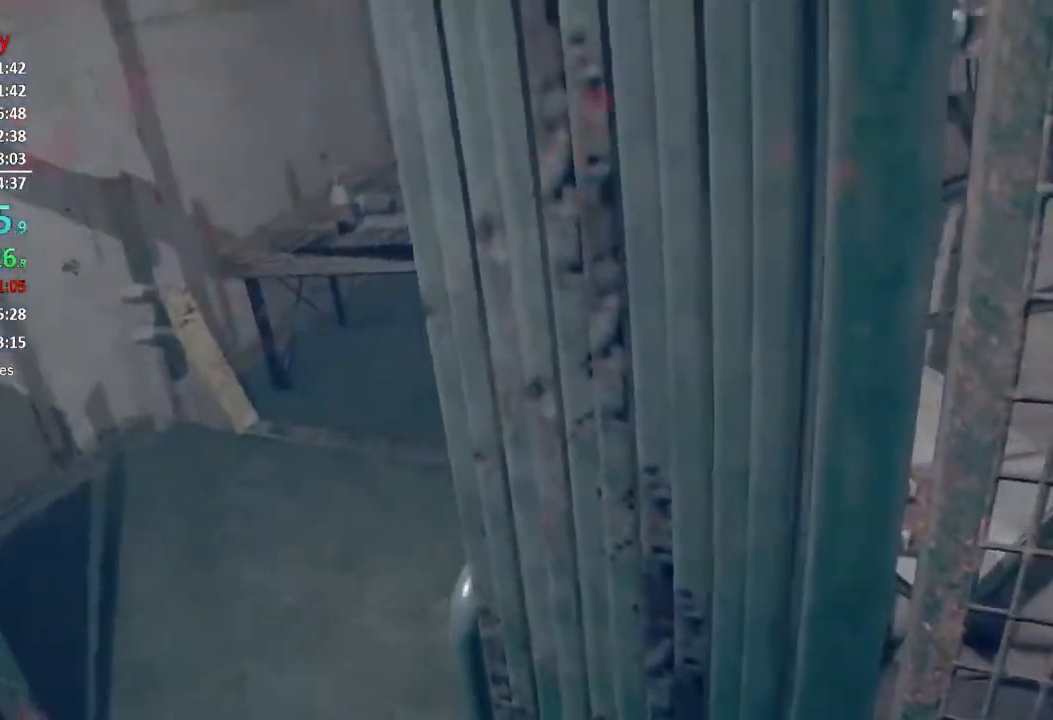
Gameplay with a controller (Xbox layout); each line is a JSON object with the inputs held at the frame after it. "events" lists button and stick changes between this image and that frame as [ms after this image, input, new state], when the widget could be followed in between.
{"buttons": ["L3"], "left_stick": "up", "right_stick": "down", "events": [[150, "L3", "down"], [183, "right_stick", "down"], [267, "L3", "up"], [317, "L3", "down"]]}
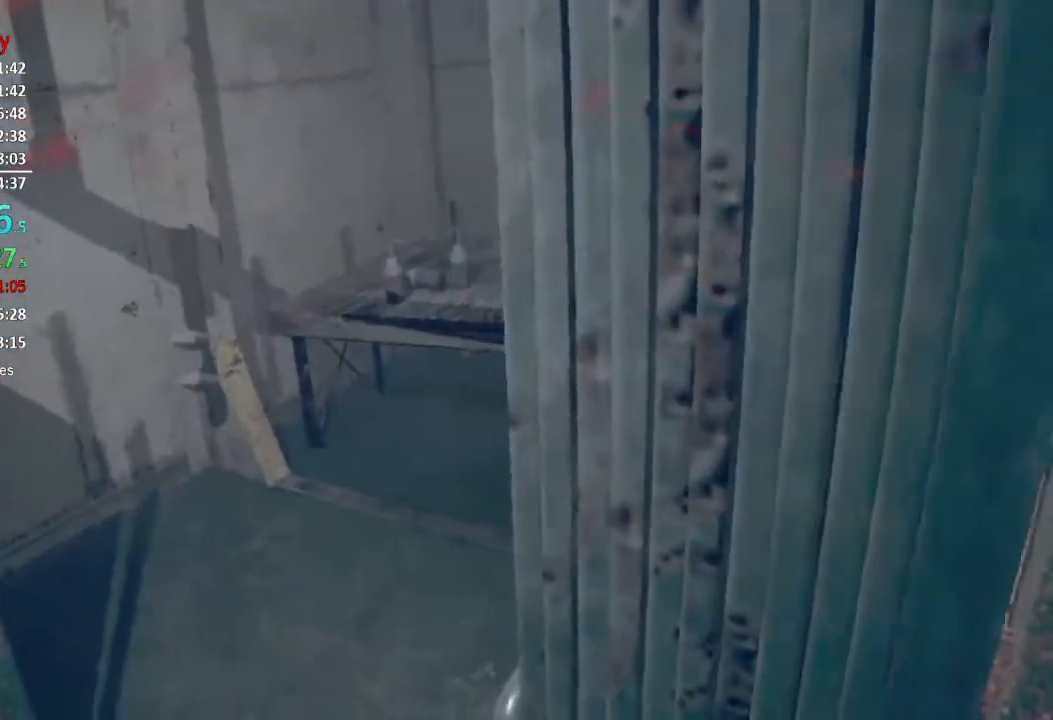
{"buttons": ["L3"], "left_stick": "up", "right_stick": "down", "events": [[50, "L3", "up"], [117, "L3", "down"], [234, "L3", "up"], [300, "L3", "down"], [300, "right_stick", "center"], [367, "L3", "up"], [417, "L3", "down"], [484, "right_stick", "down"]]}
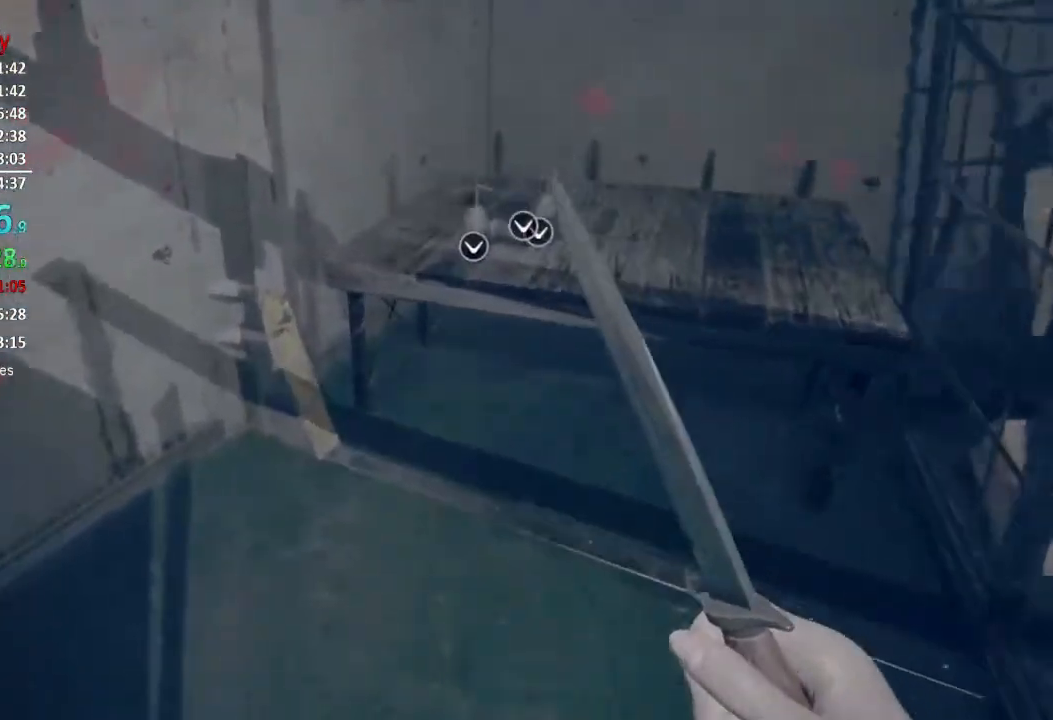
{"buttons": ["A"], "left_stick": "down-right", "right_stick": "center", "events": [[16, "L3", "up"], [66, "L3", "down"], [150, "L3", "up"], [183, "right_stick", "center"], [333, "A", "down"], [333, "left_stick", "up-right"], [367, "A", "up"], [450, "A", "down"], [484, "left_stick", "down-right"]]}
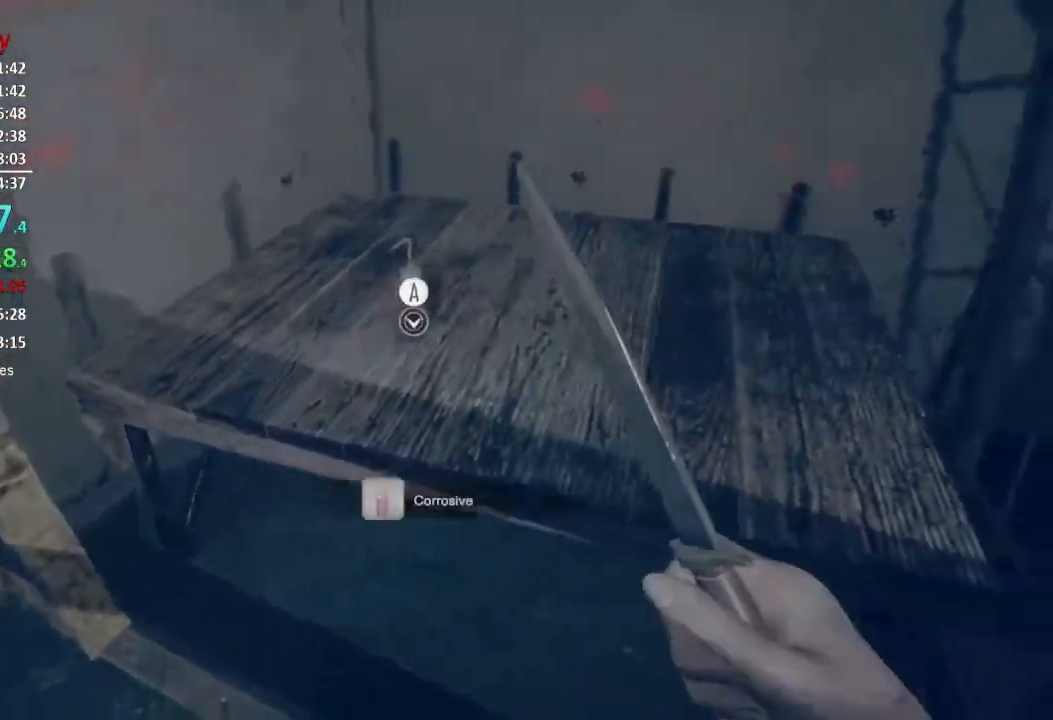
{"buttons": [], "left_stick": "up-left", "right_stick": "left", "events": [[34, "A", "up"], [34, "left_stick", "down"], [84, "right_stick", "left"], [117, "left_stick", "down-left"], [417, "left_stick", "up-left"]]}
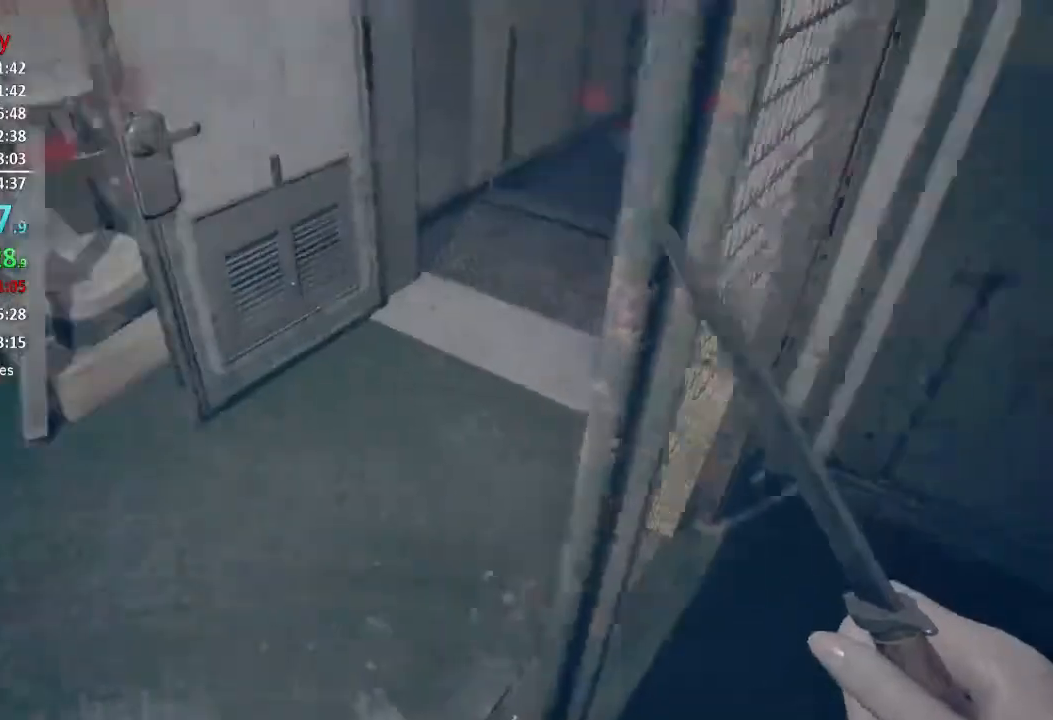
{"buttons": ["L3"], "left_stick": "up", "right_stick": "center", "events": [[16, "L3", "down"], [116, "L3", "up"], [183, "L3", "down"], [183, "left_stick", "up"], [267, "L3", "up"], [317, "L3", "down"], [450, "right_stick", "center"]]}
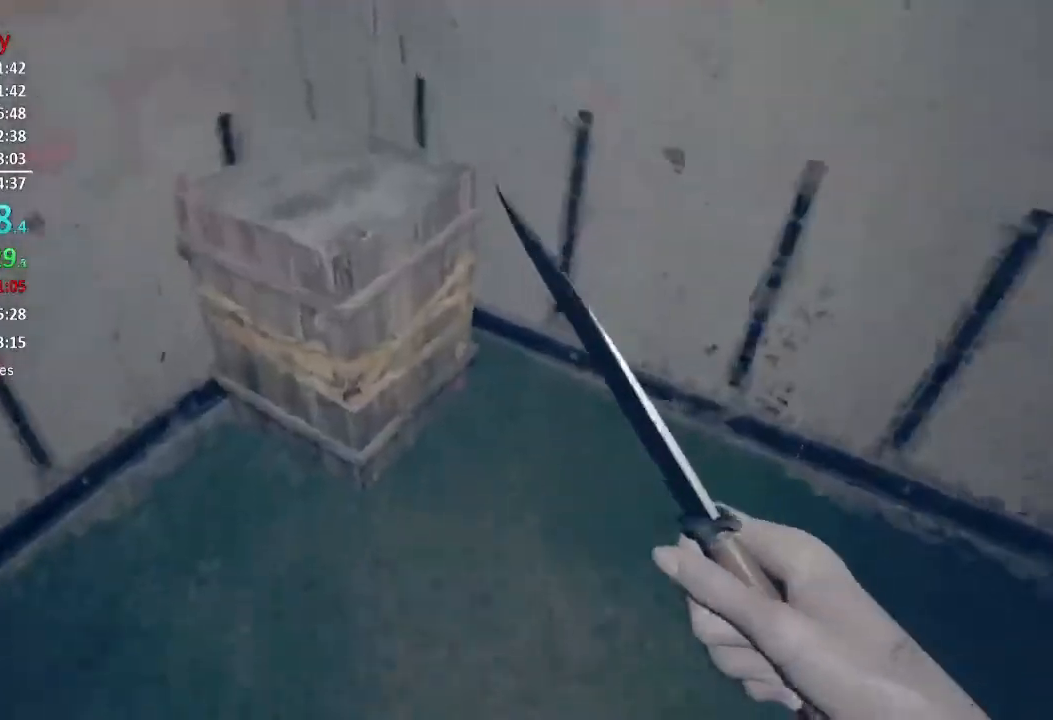
{"buttons": [], "left_stick": "down-left", "right_stick": "center", "events": [[50, "right_stick", "down"], [84, "L3", "up"], [84, "R2", "down"], [167, "right_stick", "down-right"], [217, "R2", "up"], [217, "left_stick", "up-left"], [317, "right_stick", "center"], [351, "left_stick", "down-left"], [384, "A", "down"], [484, "A", "up"]]}
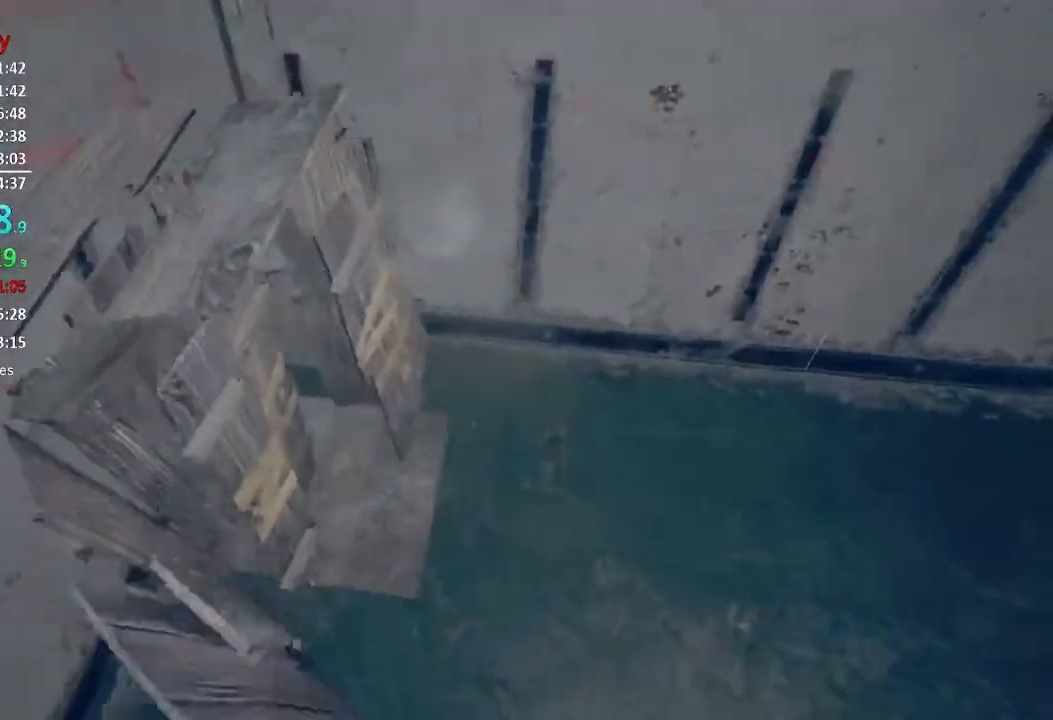
{"buttons": ["L3"], "left_stick": "up", "right_stick": "right", "events": [[50, "A", "down"], [67, "left_stick", "down-right"], [100, "A", "up"], [167, "left_stick", "right"], [234, "right_stick", "right"], [334, "left_stick", "up-right"], [434, "L3", "down"], [467, "left_stick", "up"]]}
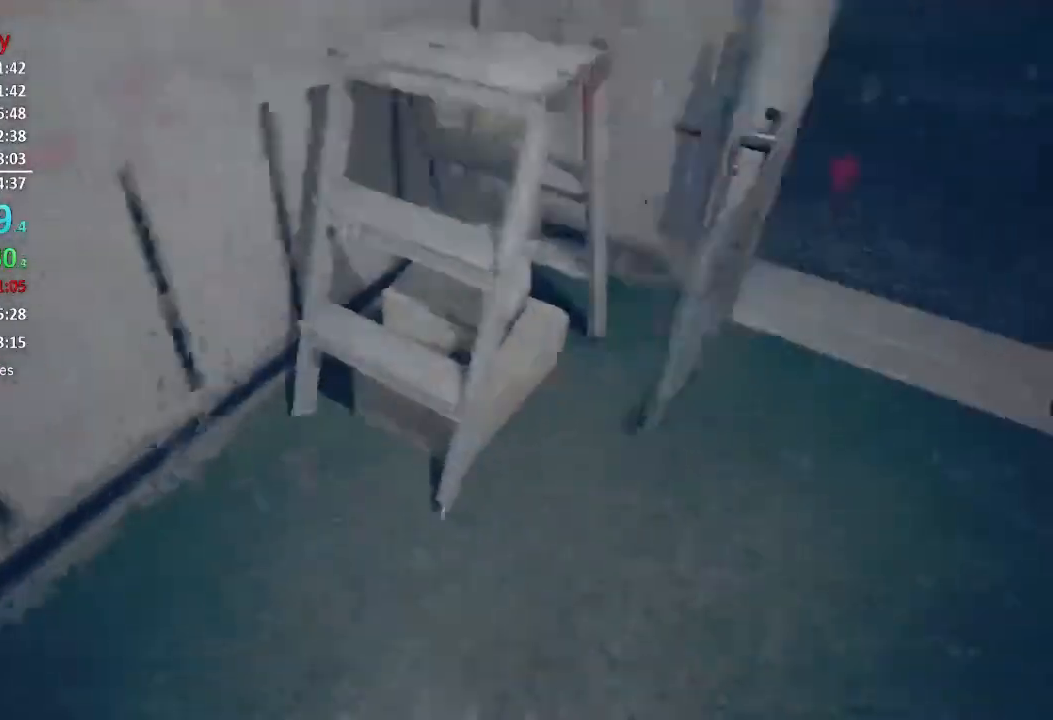
{"buttons": [], "left_stick": "up", "right_stick": "down", "events": [[34, "L3", "up"], [101, "L3", "down"], [201, "right_stick", "center"], [334, "L3", "up"], [468, "right_stick", "down"]]}
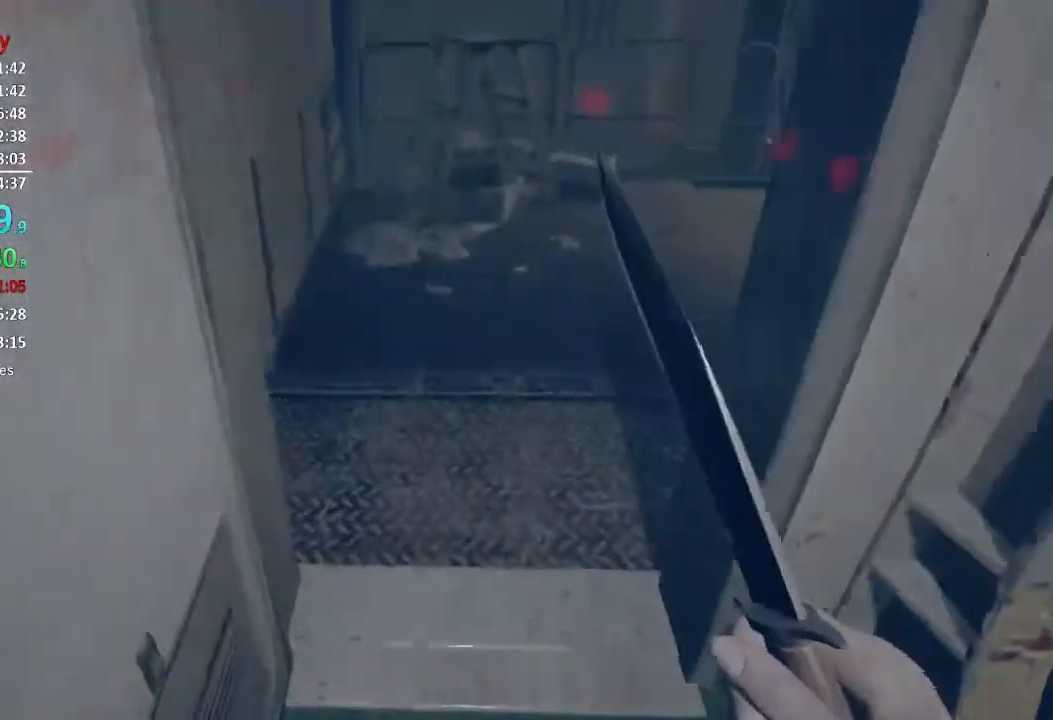
{"buttons": [], "left_stick": "up", "right_stick": "down", "events": []}
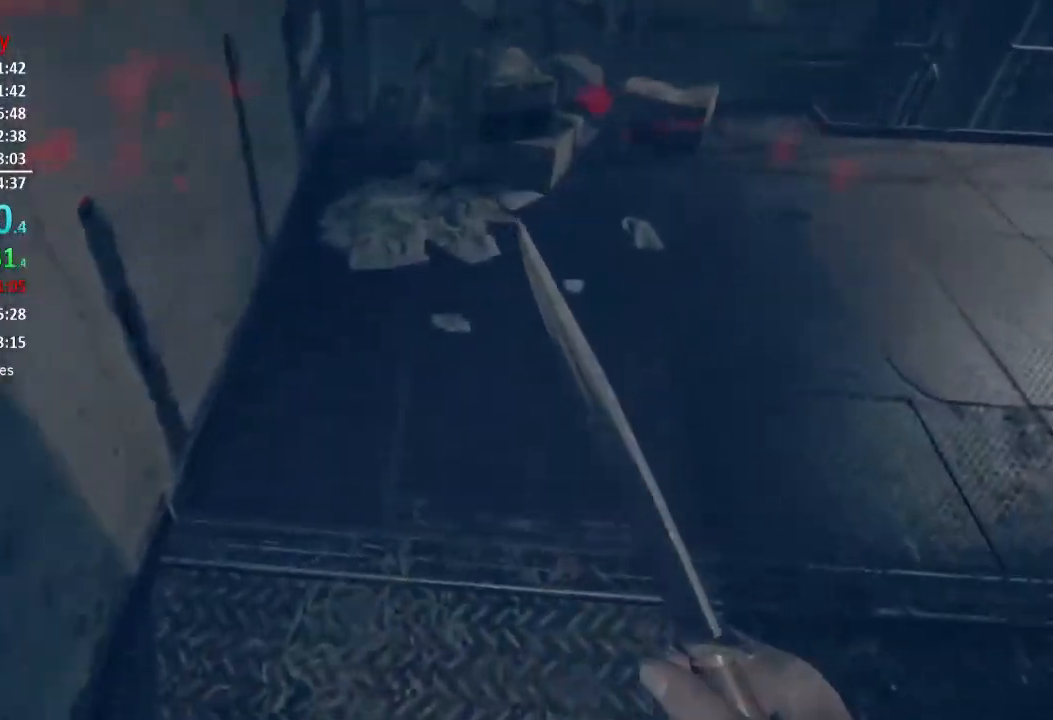
{"buttons": [], "left_stick": "up", "right_stick": "down", "events": []}
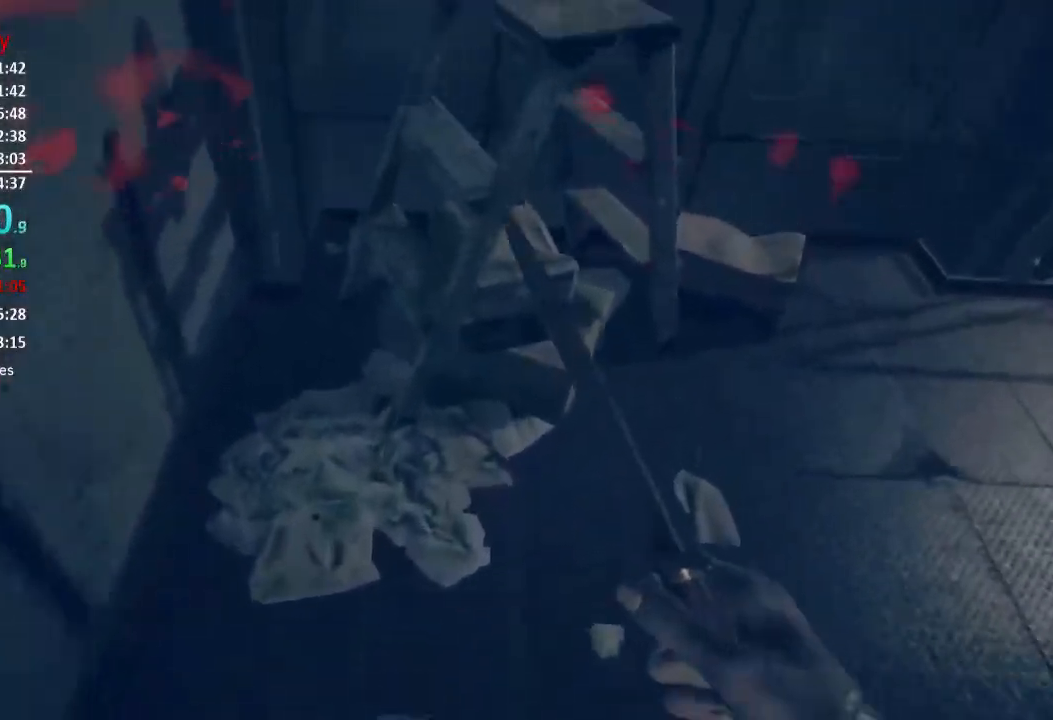
{"buttons": [], "left_stick": "up-right", "right_stick": "right", "events": [[200, "right_stick", "center"], [300, "A", "down"], [300, "left_stick", "up-right"], [367, "A", "up"], [467, "right_stick", "right"]]}
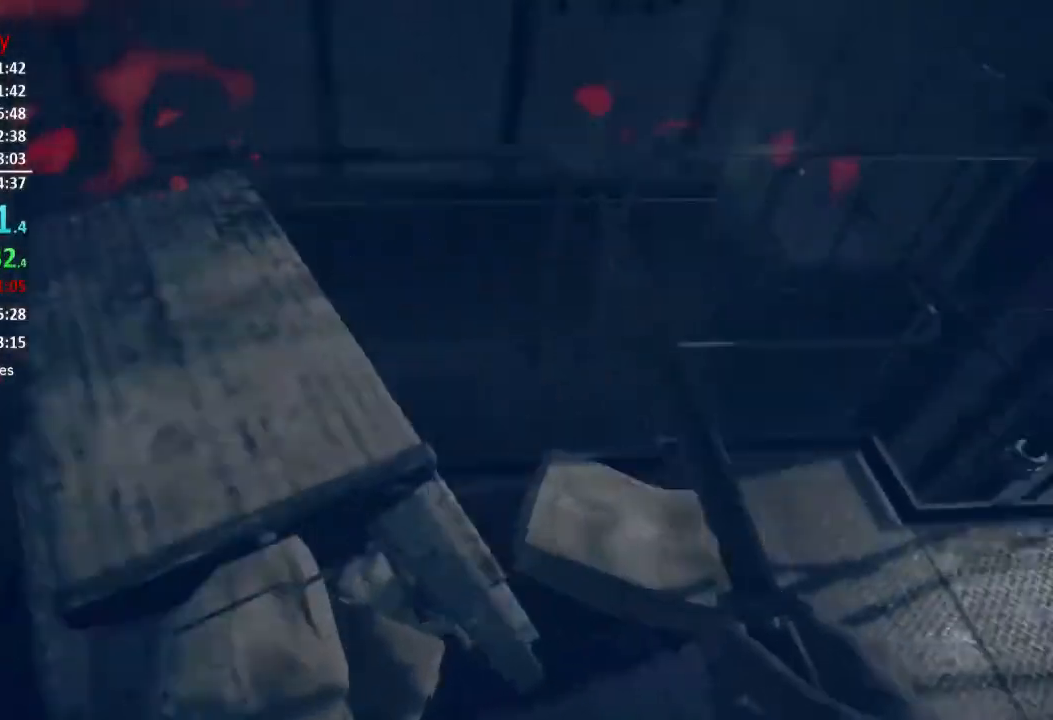
{"buttons": [], "left_stick": "up-right", "right_stick": "center", "events": [[133, "L3", "down"], [233, "L3", "up"], [266, "right_stick", "up-right"], [300, "L3", "down"], [400, "L3", "up"], [400, "right_stick", "center"]]}
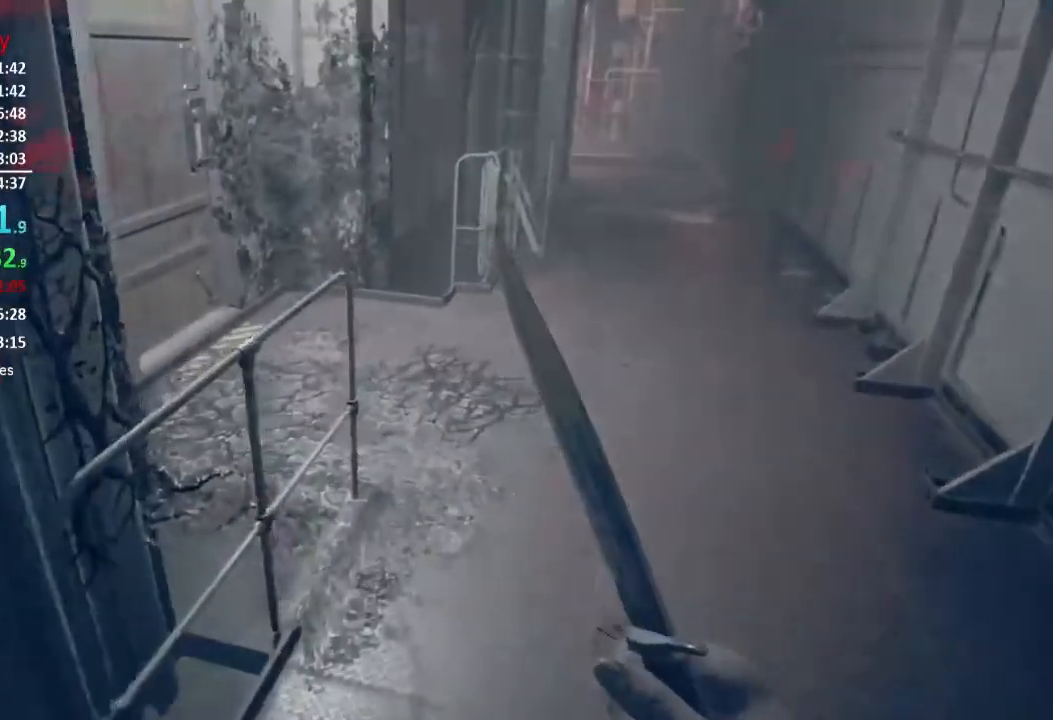
{"buttons": [], "left_stick": "up-right", "right_stick": "left", "events": [[384, "right_stick", "left"]]}
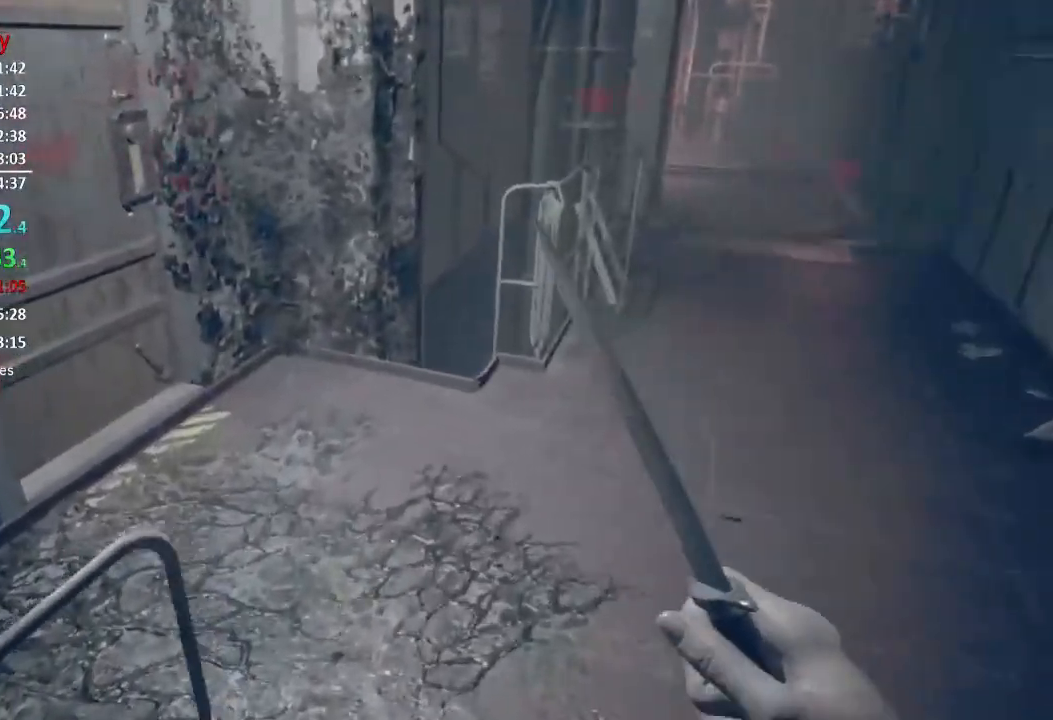
{"buttons": [], "left_stick": "up-right", "right_stick": "left", "events": []}
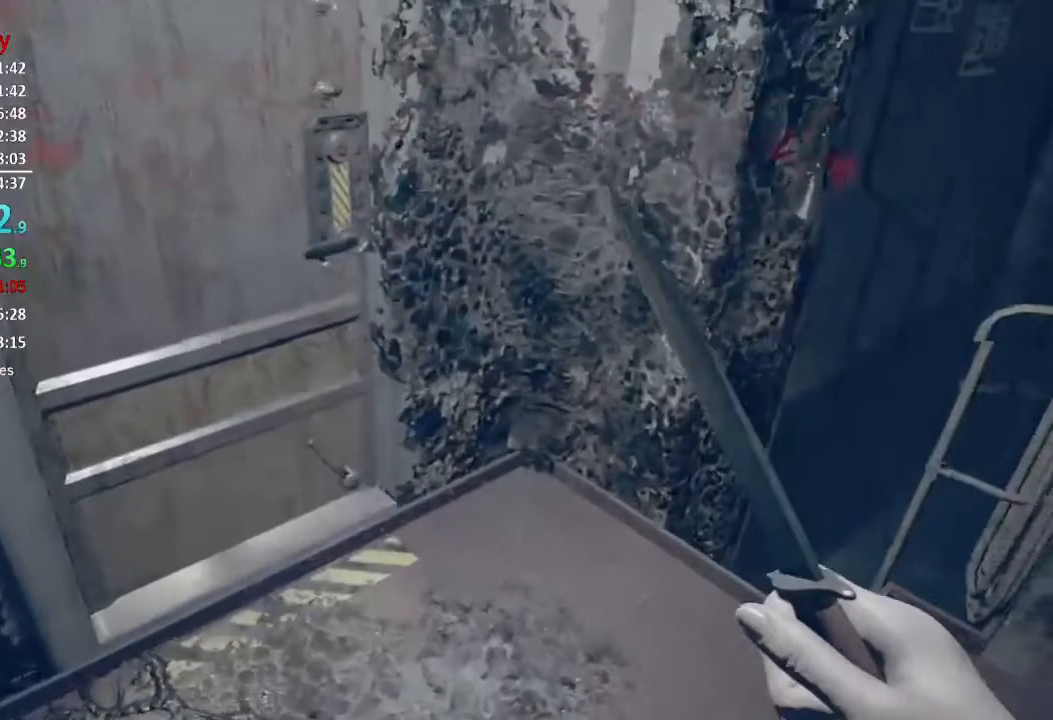
{"buttons": [], "left_stick": "up-right", "right_stick": "left", "events": [[100, "L3", "down"], [200, "L3", "up"], [300, "L3", "down"], [400, "L3", "up"]]}
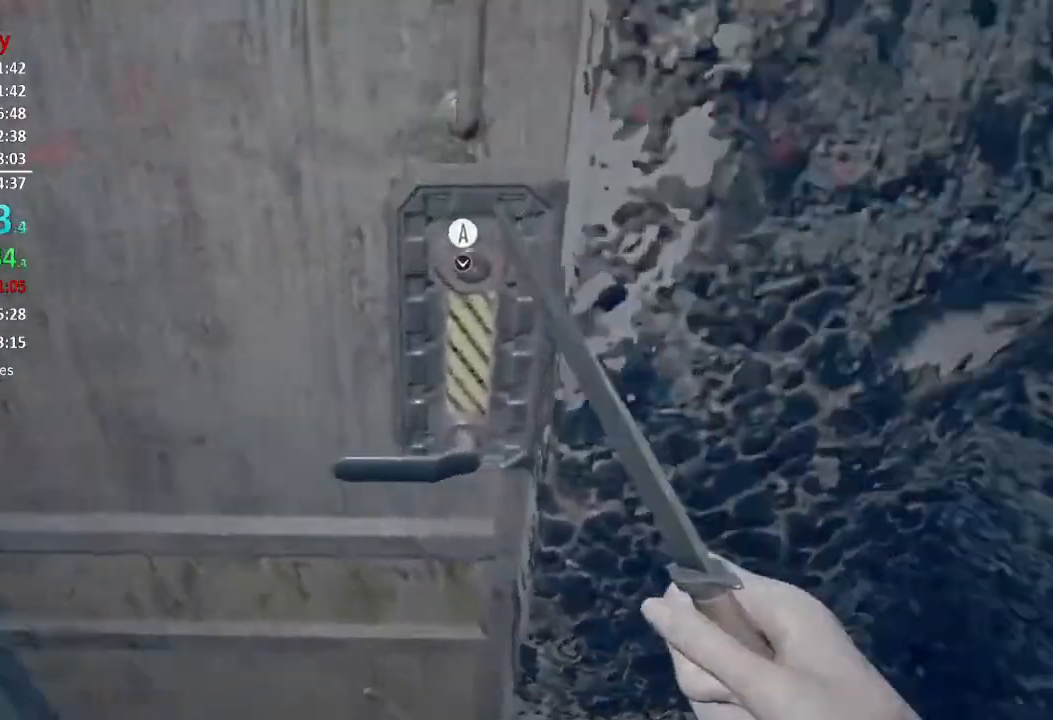
{"buttons": ["DPAD_RIGHT"], "left_stick": "center", "right_stick": "center", "events": [[67, "right_stick", "center"], [101, "A", "down"], [101, "left_stick", "center"], [167, "A", "up"], [468, "DPAD_RIGHT", "down"]]}
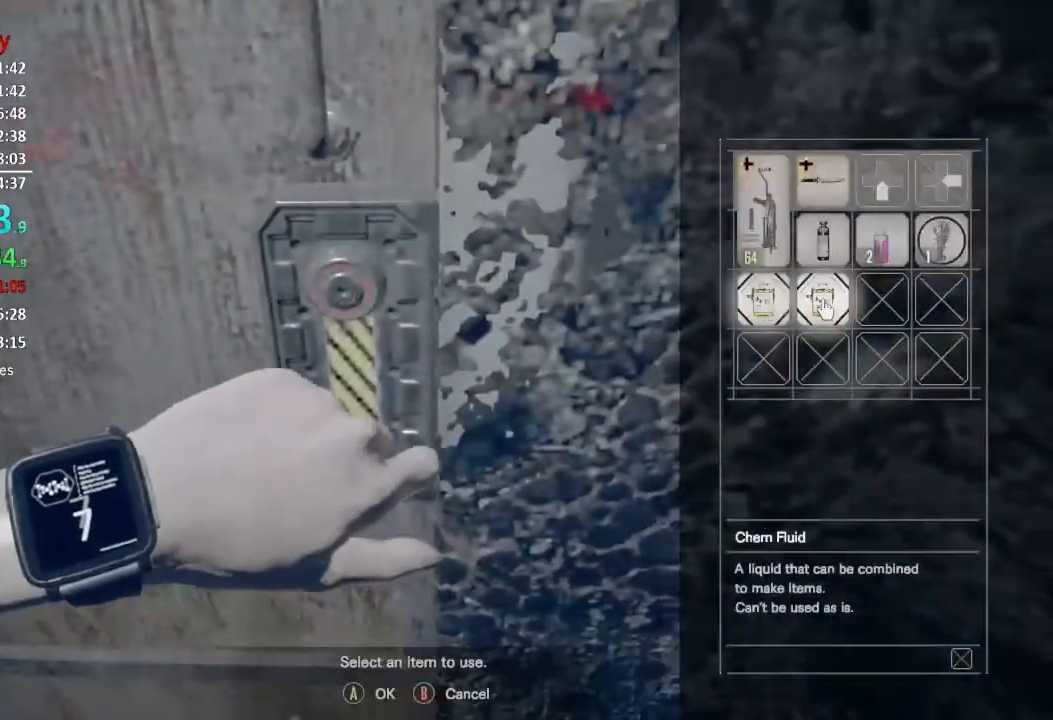
{"buttons": [], "left_stick": "center", "right_stick": "center", "events": [[33, "DPAD_RIGHT", "up"], [67, "DPAD_RIGHT", "down"], [133, "DPAD_UP", "down"], [200, "DPAD_RIGHT", "up"], [267, "A", "down"], [267, "DPAD_UP", "up"], [367, "A", "up"]]}
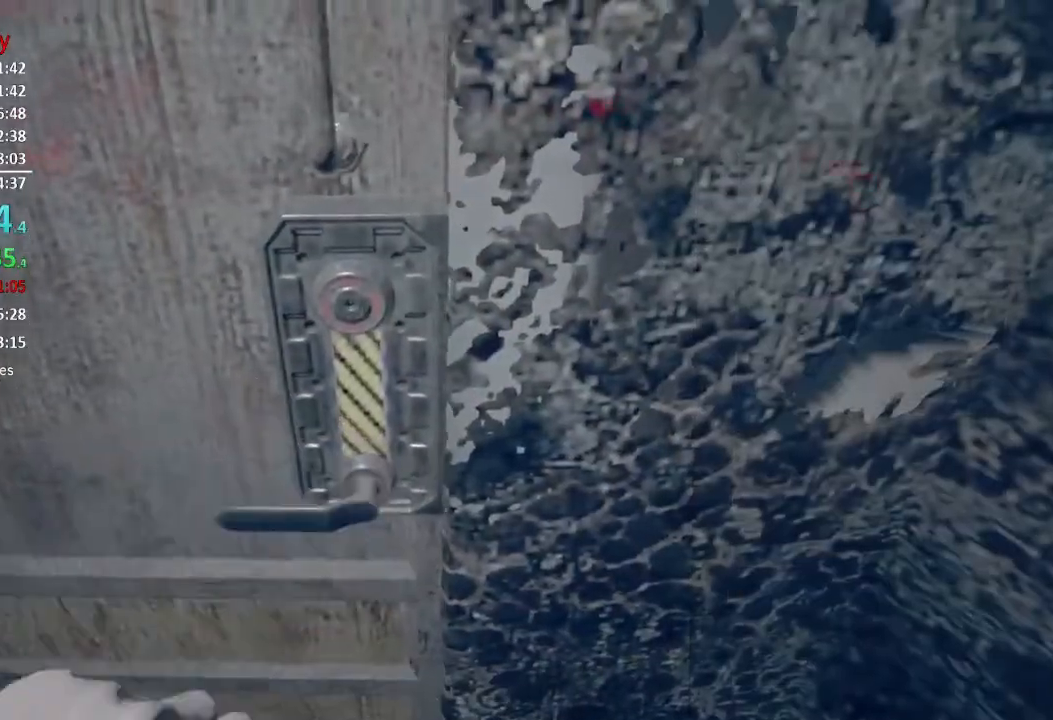
{"buttons": [], "left_stick": "center", "right_stick": "center", "events": []}
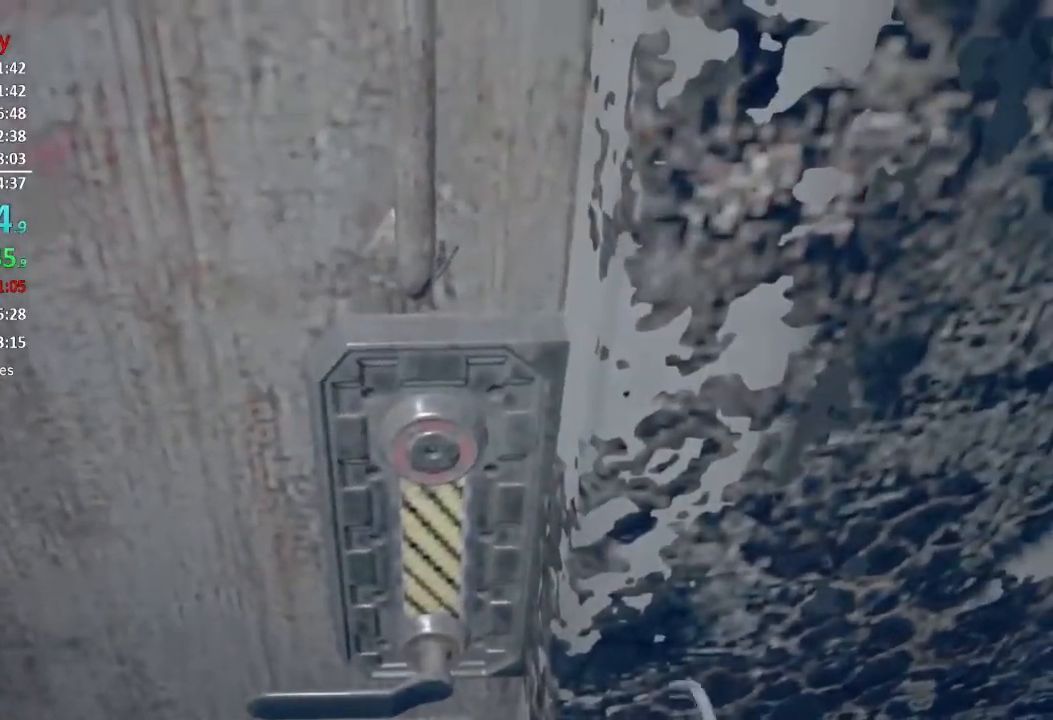
{"buttons": [], "left_stick": "center", "right_stick": "center", "events": []}
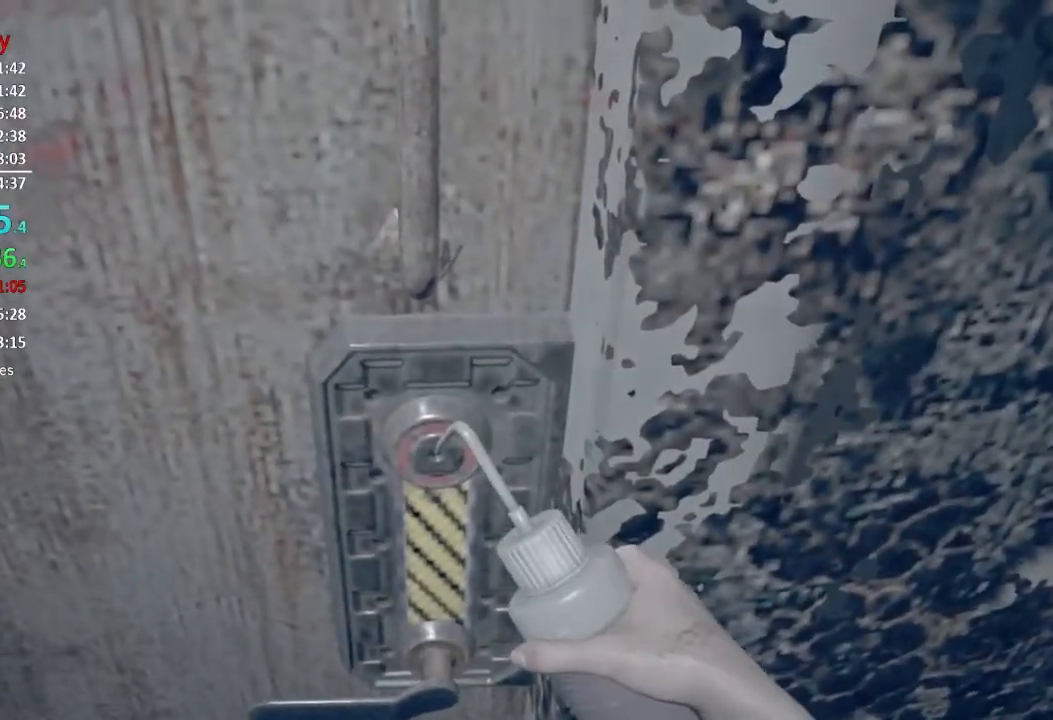
{"buttons": [], "left_stick": "center", "right_stick": "center", "events": []}
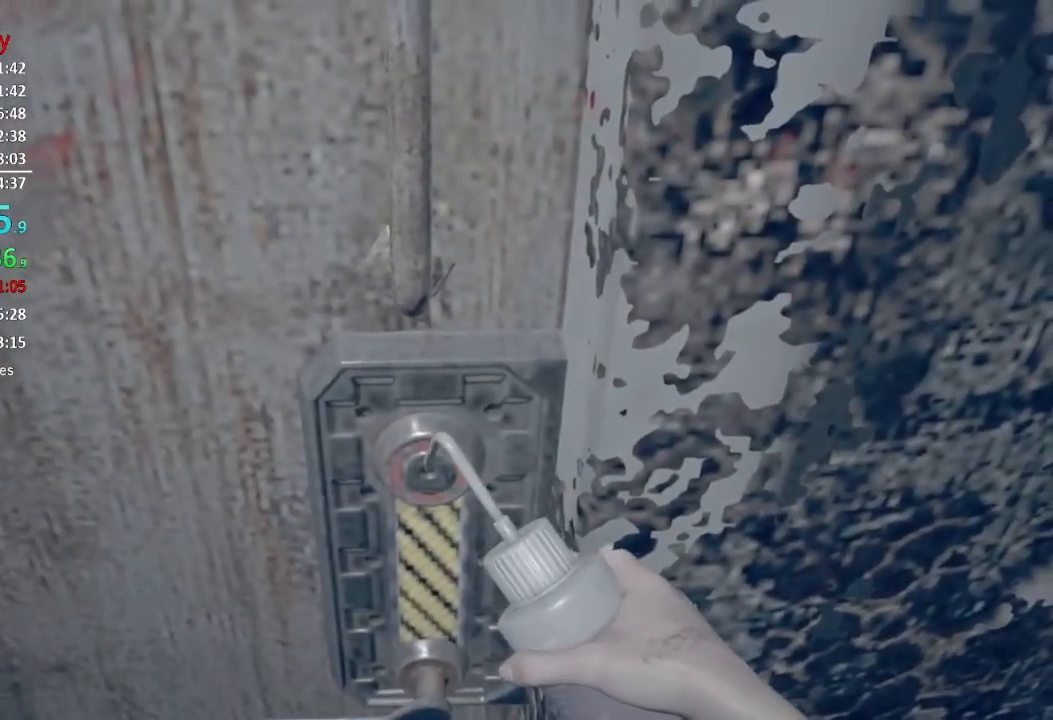
{"buttons": [], "left_stick": "up", "right_stick": "center", "events": [[434, "left_stick", "up"]]}
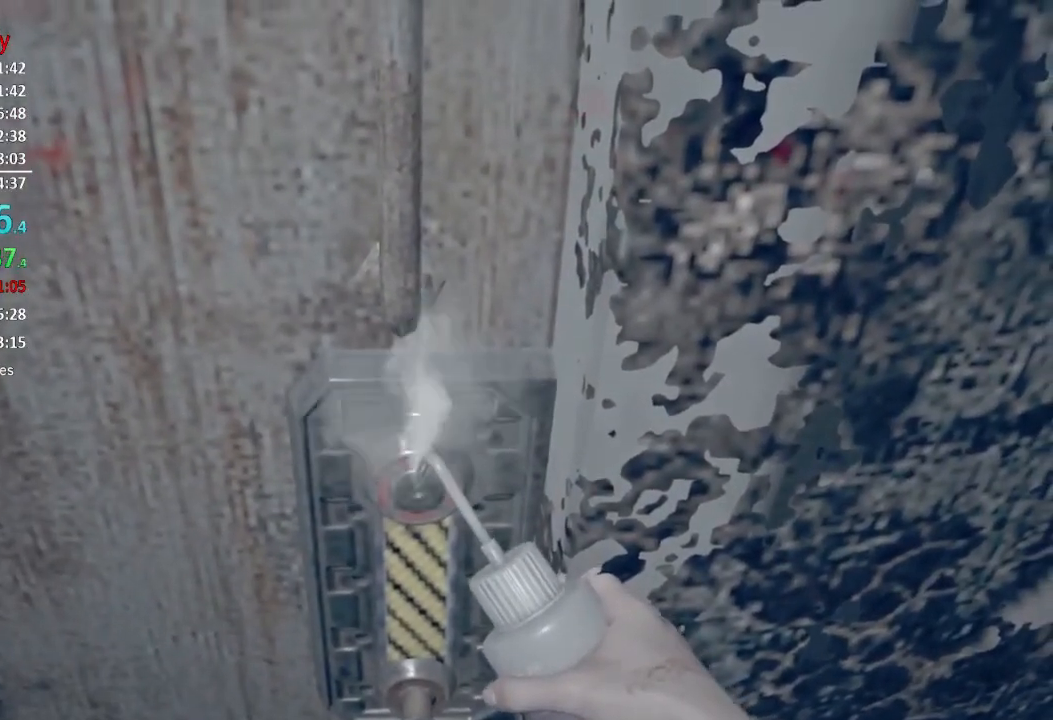
{"buttons": ["A", "L3"], "left_stick": "up", "right_stick": "center", "events": [[200, "L3", "down"], [266, "A", "down"], [300, "A", "up"], [300, "L3", "up"], [367, "A", "down"], [367, "L3", "down"], [433, "A", "up"], [433, "L3", "up"], [500, "A", "down"], [500, "L3", "down"]]}
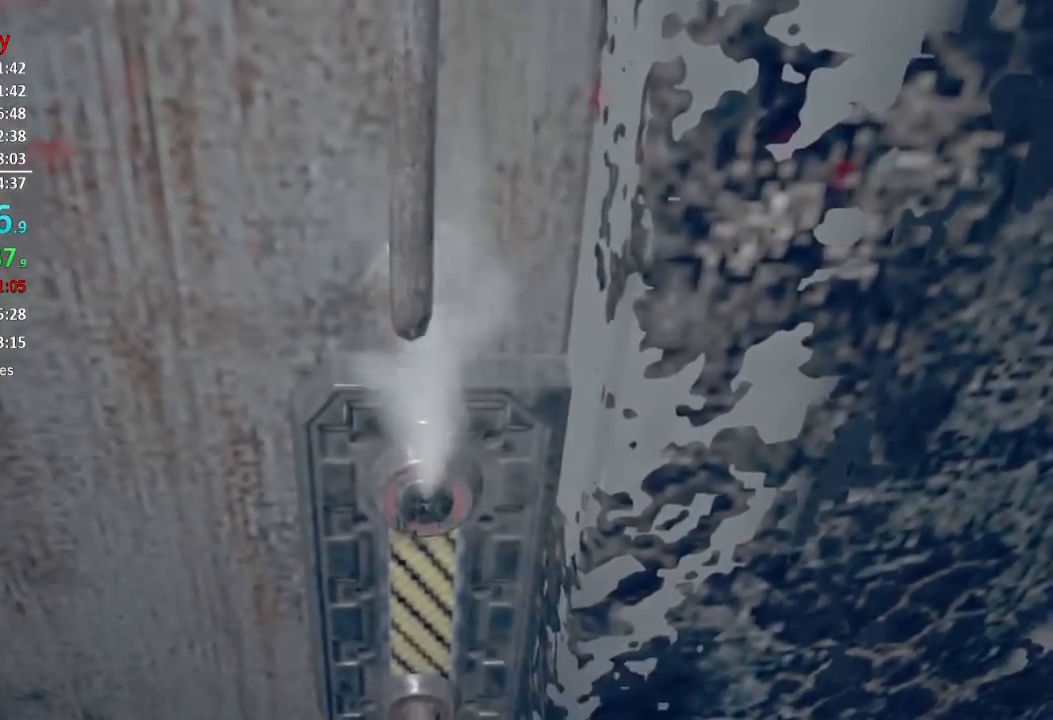
{"buttons": ["L3"], "left_stick": "up", "right_stick": "center", "events": [[67, "A", "up"], [67, "L3", "up"], [133, "A", "down"], [133, "L3", "down"], [200, "A", "up"], [234, "L3", "up"], [267, "A", "down"], [300, "L3", "down"], [334, "A", "up"], [367, "L3", "up"], [400, "A", "down"], [434, "L3", "down"], [467, "A", "up"]]}
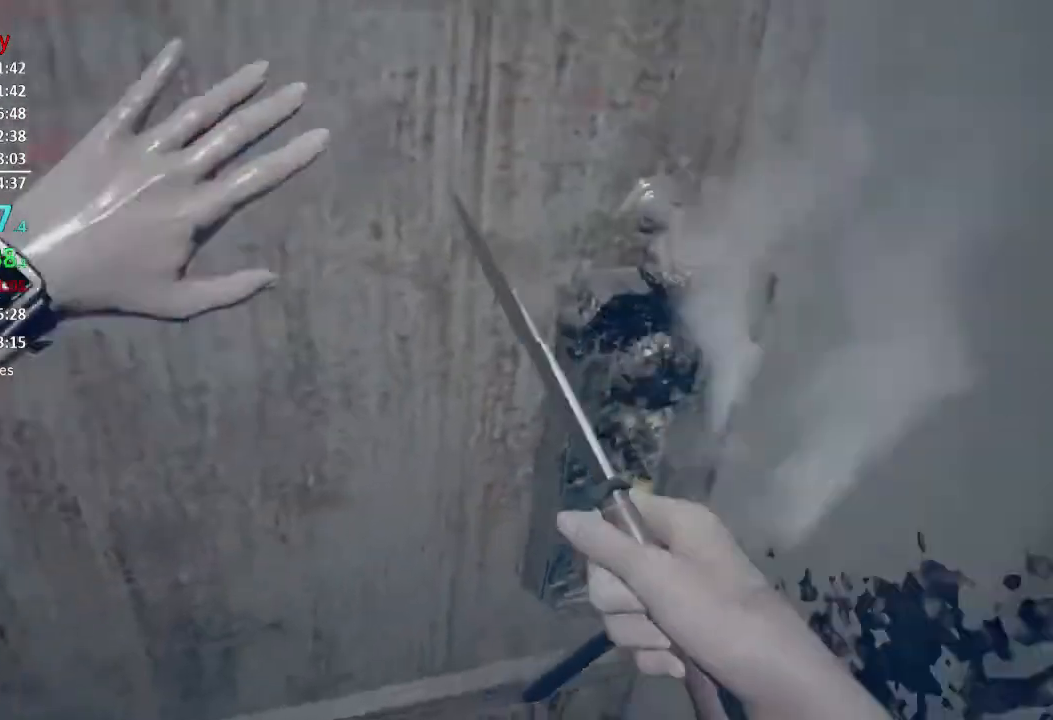
{"buttons": [], "left_stick": "up", "right_stick": "center", "events": [[34, "A", "down"], [101, "A", "up"], [134, "L3", "up"], [267, "right_stick", "up"], [401, "L3", "down"], [401, "right_stick", "center"], [501, "L3", "up"]]}
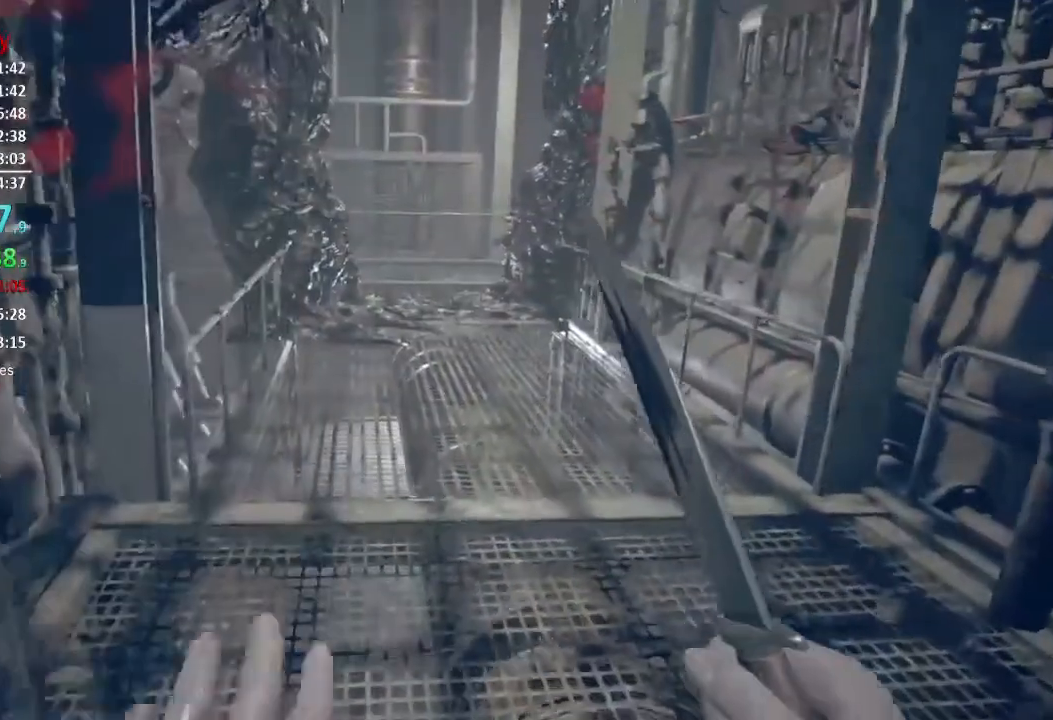
{"buttons": ["B"], "left_stick": "center", "right_stick": "center", "events": [[167, "Y", "down"], [167, "left_stick", "center"], [267, "Y", "up"], [300, "R1", "down"], [367, "A", "down"], [434, "R1", "up"], [501, "A", "up"], [501, "B", "down"]]}
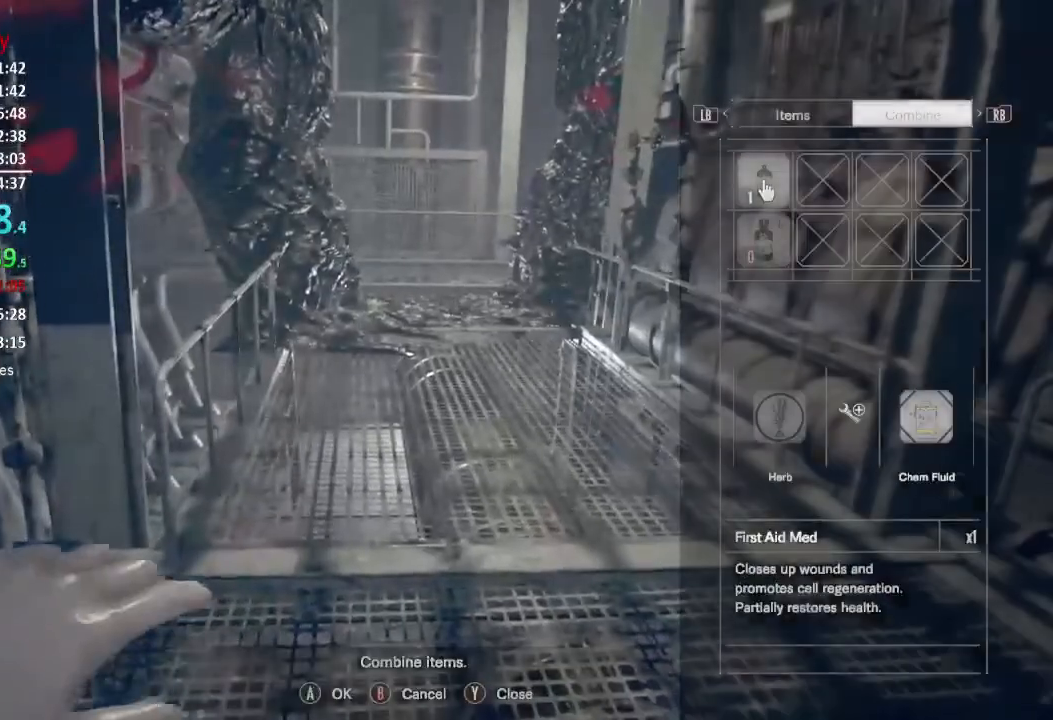
{"buttons": [], "left_stick": "up", "right_stick": "up", "events": [[100, "B", "up"], [100, "left_stick", "up"], [166, "L3", "down"], [400, "L3", "up"], [500, "right_stick", "up"]]}
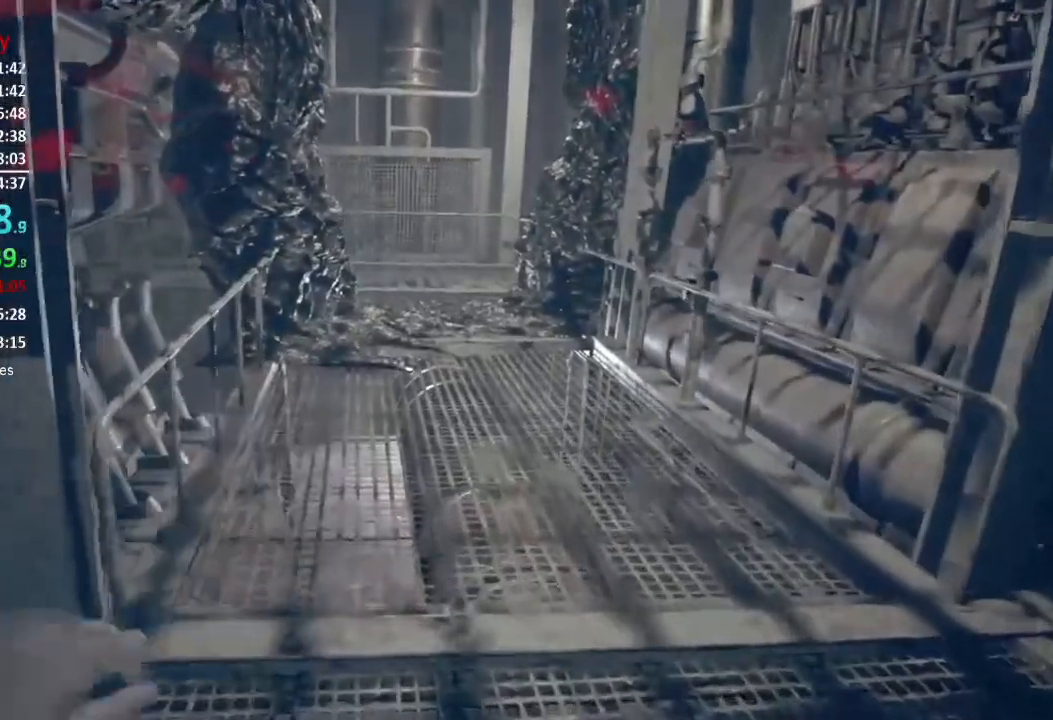
{"buttons": ["L3"], "left_stick": "up", "right_stick": "center", "events": [[100, "L3", "down"], [167, "L3", "up"], [234, "L3", "down"], [334, "L3", "up"], [434, "L3", "down"], [450, "right_stick", "center"]]}
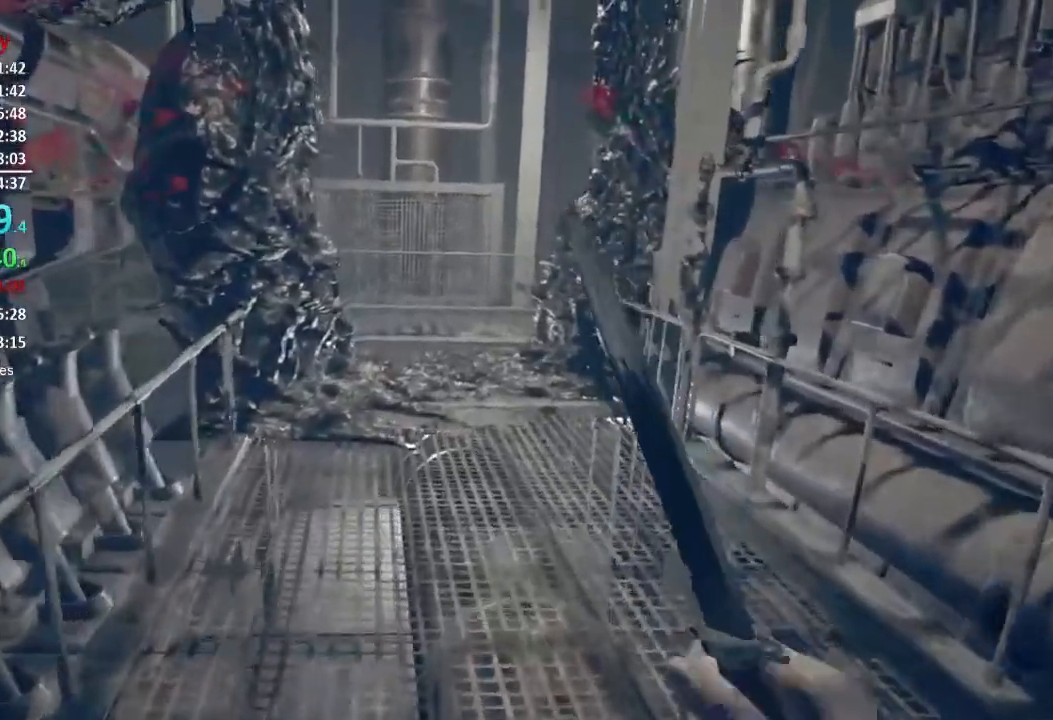
{"buttons": [], "left_stick": "up", "right_stick": "center", "events": [[34, "L3", "up"]]}
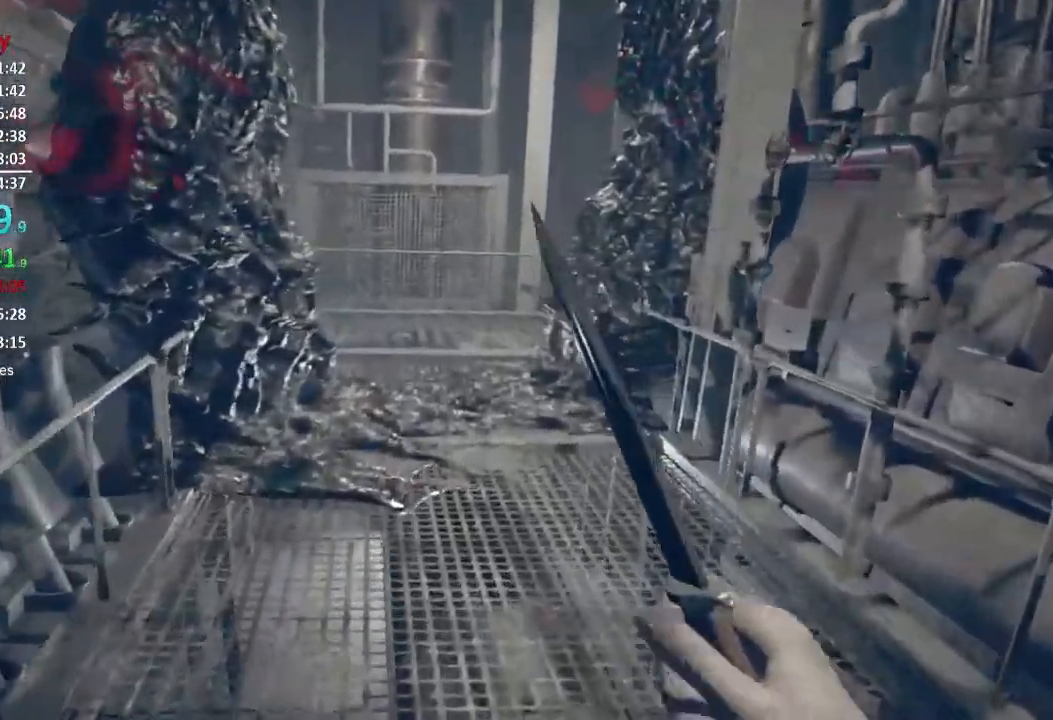
{"buttons": [], "left_stick": "up", "right_stick": "center", "events": []}
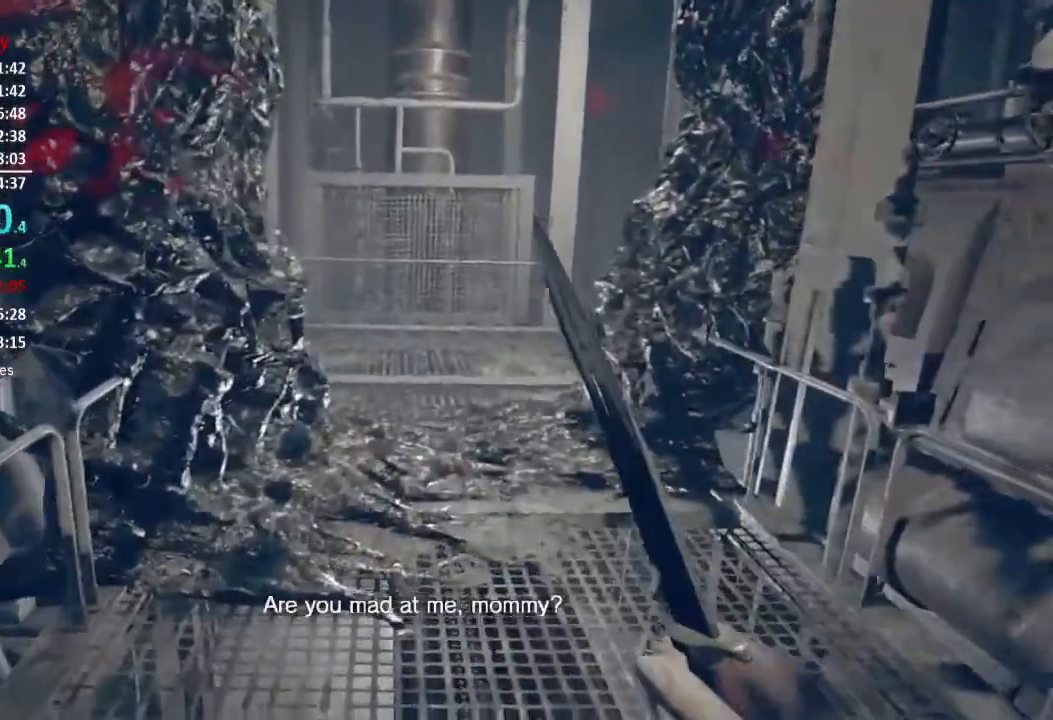
{"buttons": [], "left_stick": "up", "right_stick": "center", "events": []}
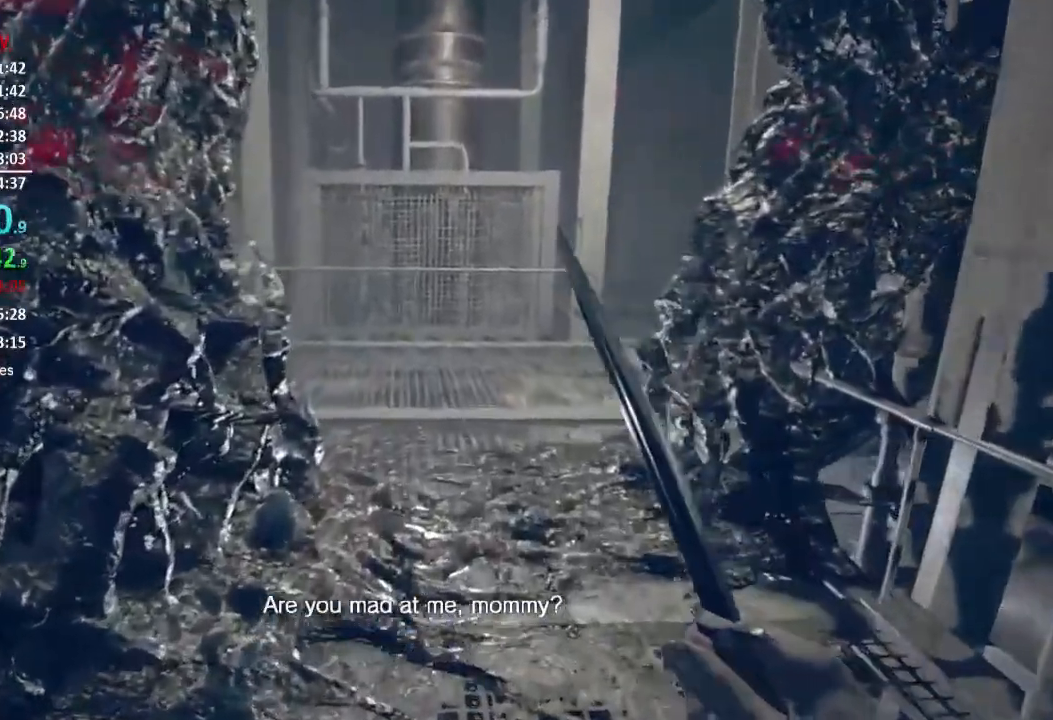
{"buttons": [], "left_stick": "up", "right_stick": "center", "events": []}